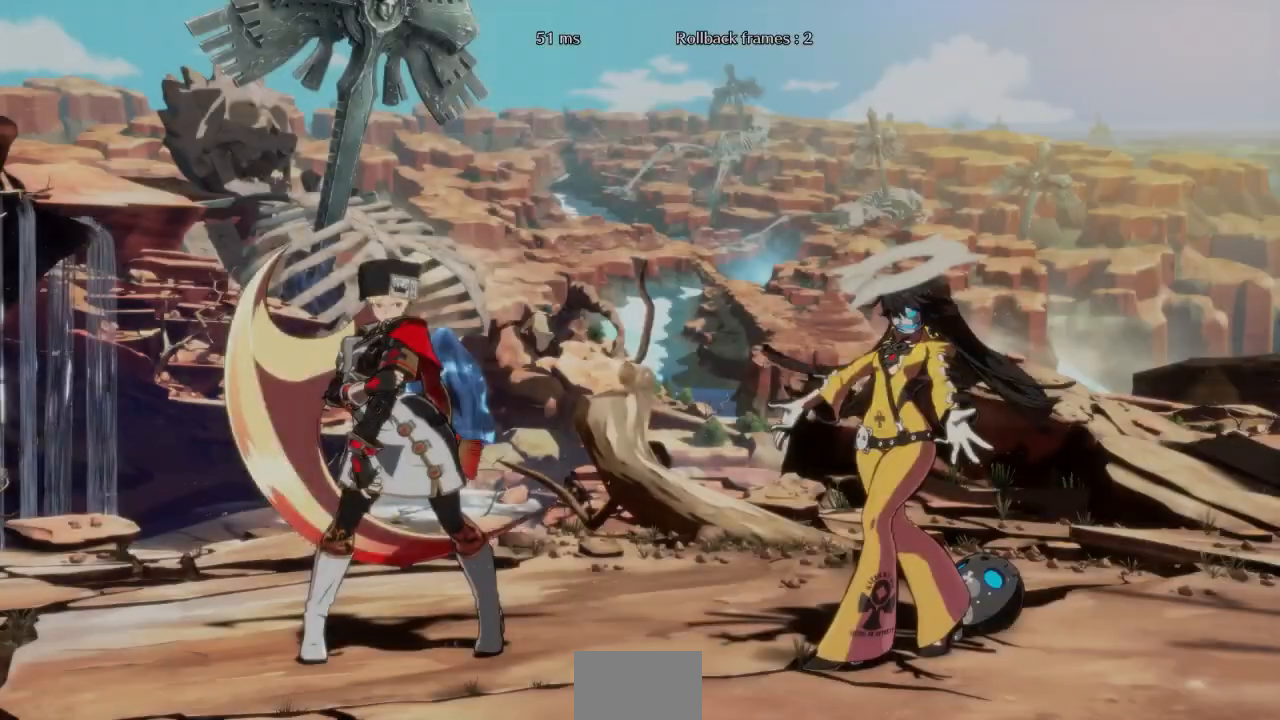
Gameplay with a controller (arcade stick); each line is a JSON object with the inputs held at the frame after it. "events" lists button and stick changes between this image and that frame as [ms after this image, input, new state], when the widget could be followed in between. Not read: L3 R3 SELECT START other_buttons.
{"buttons": ["DPAD_UP"], "events": [[367, "DPAD_RIGHT", "down"], [433, "DPAD_RIGHT", "up"], [467, "DPAD_DOWN", "down"], [500, "DPAD_DOWN", "up"], [500, "DPAD_UP", "down"]]}
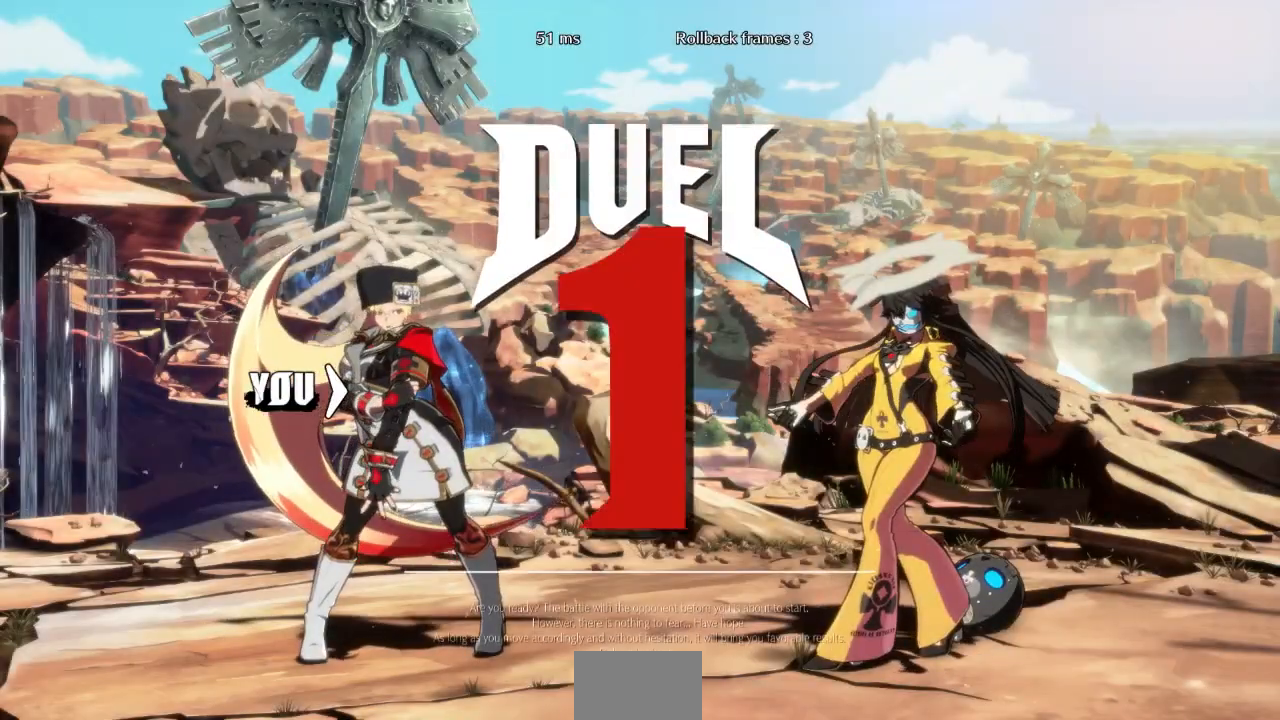
{"buttons": ["DPAD_DOWN", "DPAD_LEFT"]}
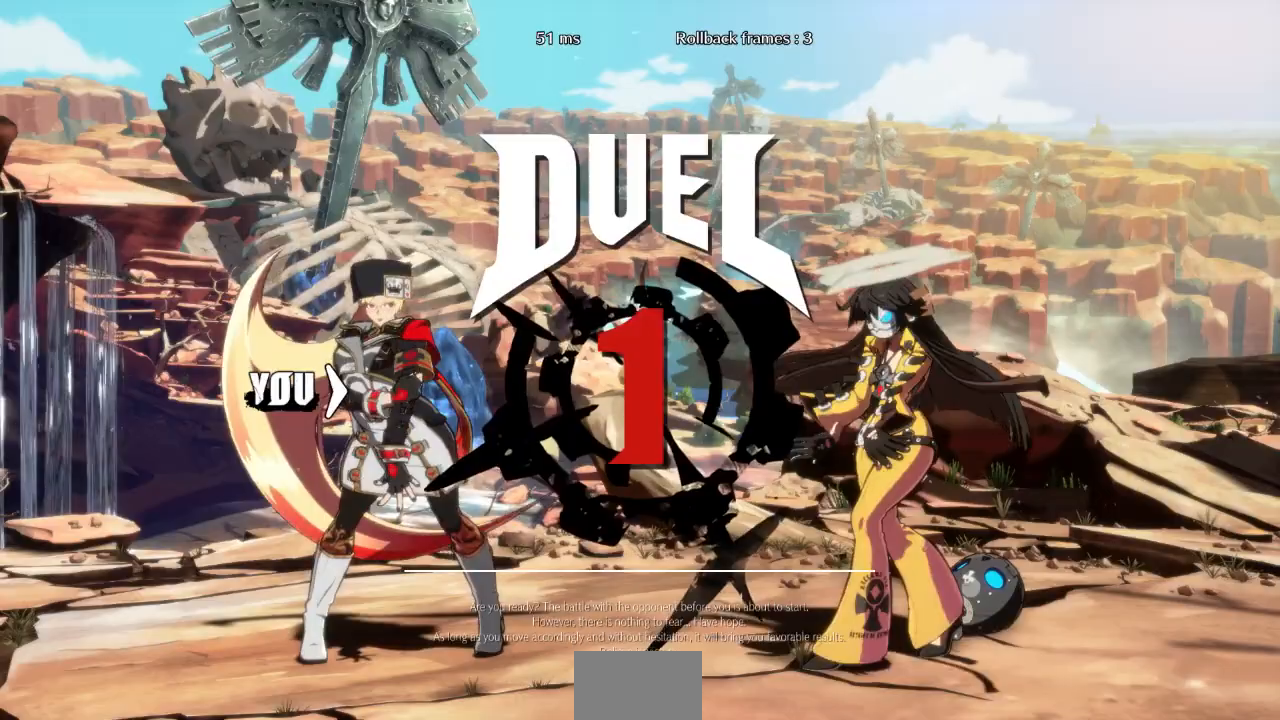
{"buttons": ["DPAD_DOWN", "DPAD_RIGHT"], "events": [[67, "DPAD_LEFT", "up"], [133, "DPAD_RIGHT", "down"], [167, "DPAD_DOWN", "up"], [300, "DPAD_RIGHT", "up"], [333, "DPAD_DOWN", "down"], [367, "DPAD_LEFT", "down"], [433, "DPAD_LEFT", "up"], [500, "DPAD_RIGHT", "down"]]}
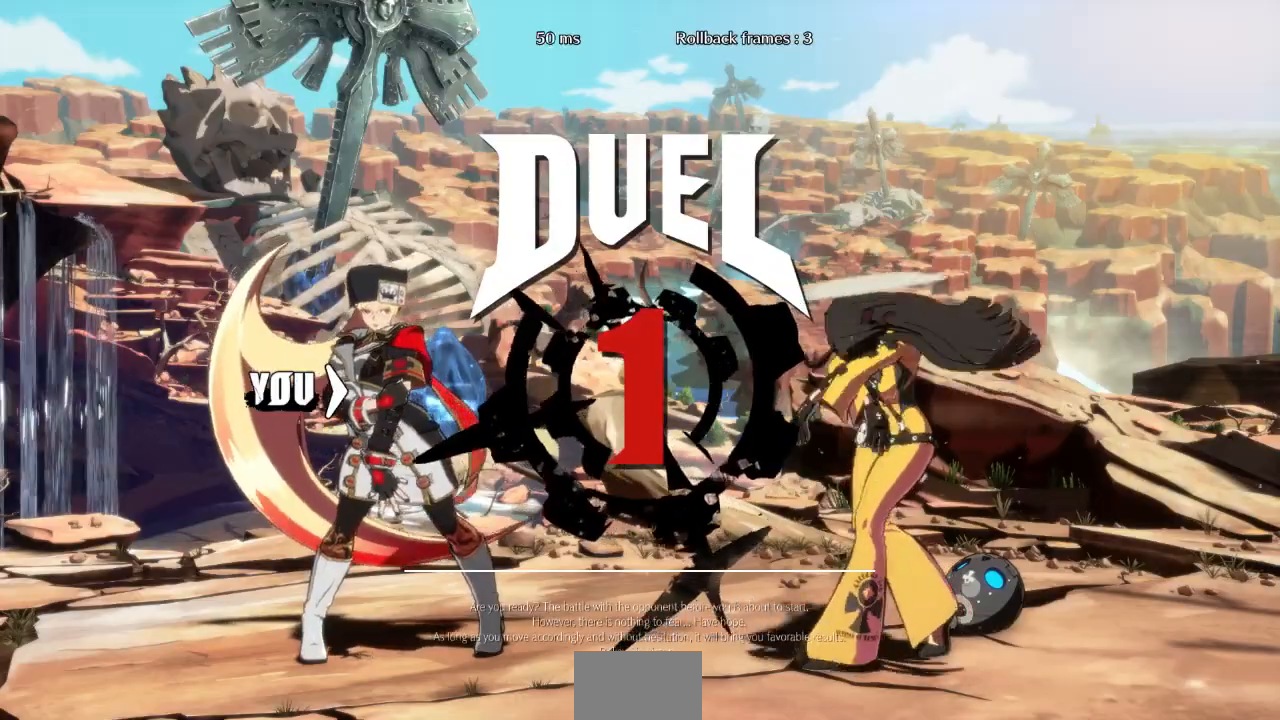
{"buttons": ["DPAD_RIGHT"], "events": [[33, "DPAD_DOWN", "up"], [333, "SQUARE", "down"], [333, "TRIANGLE", "down"], [500, "SQUARE", "up"], [500, "TRIANGLE", "up"]]}
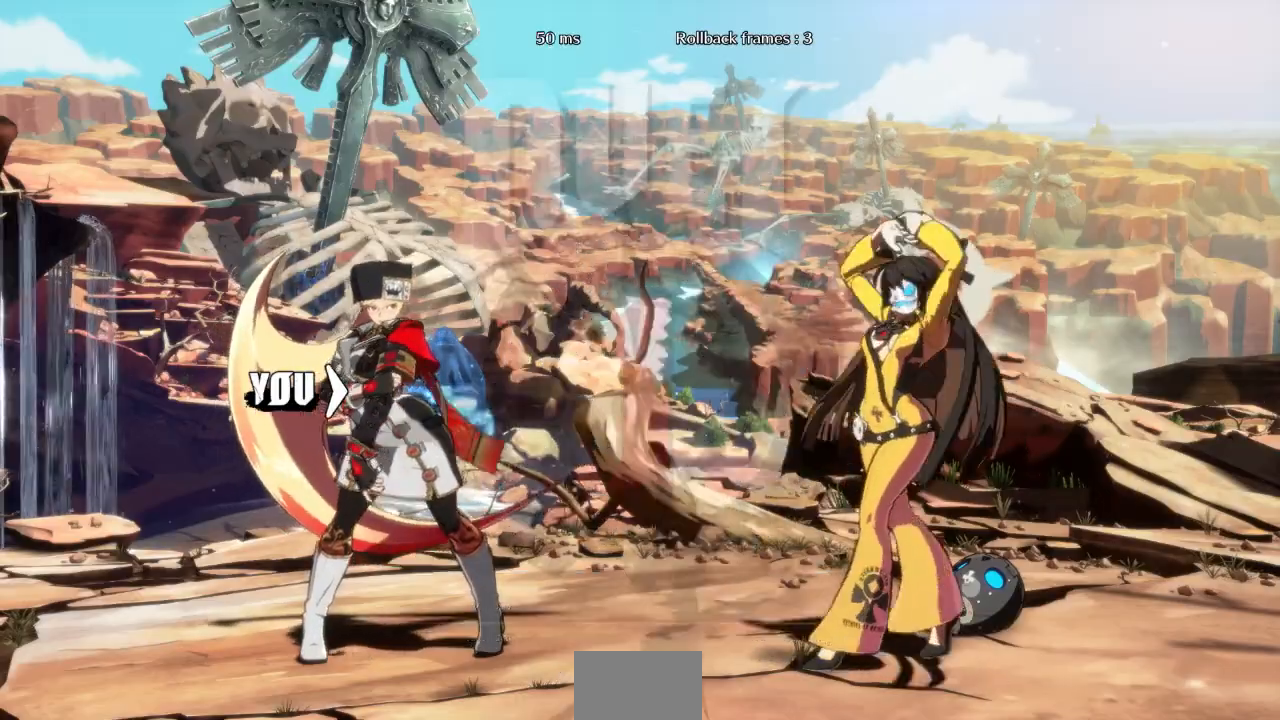
{"buttons": ["DPAD_RIGHT"], "events": []}
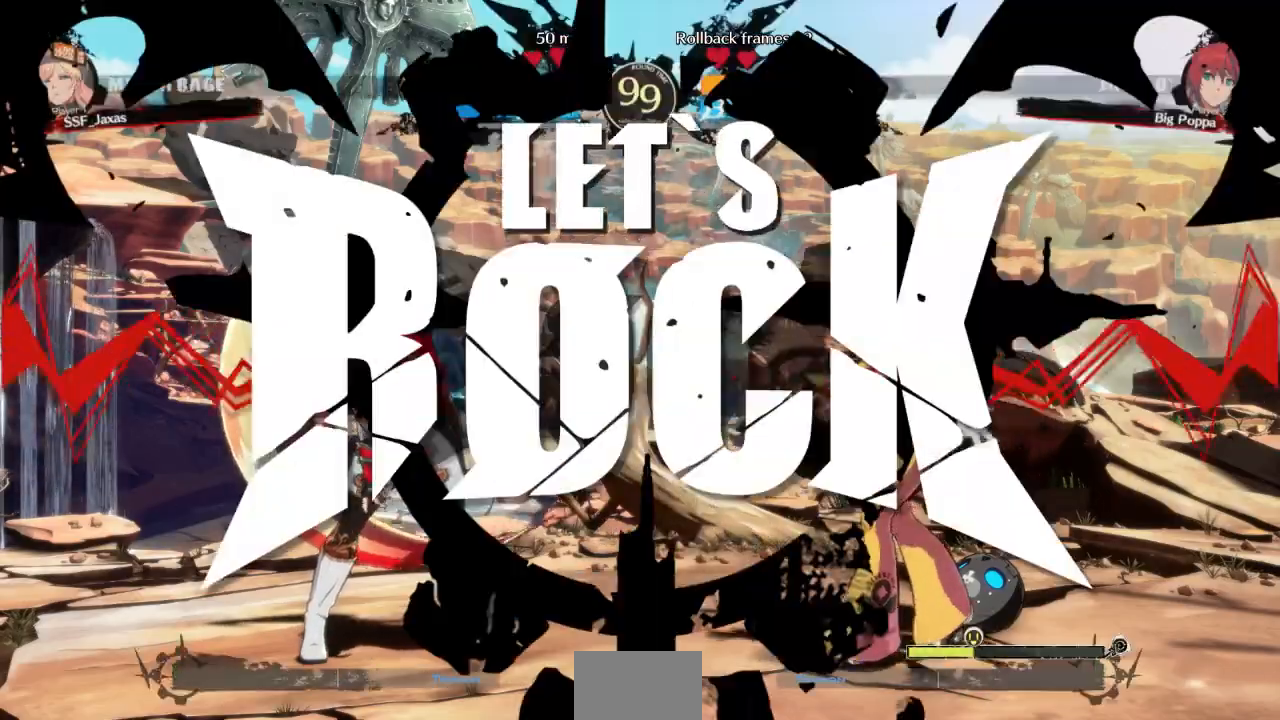
{"buttons": ["DPAD_RIGHT"], "events": []}
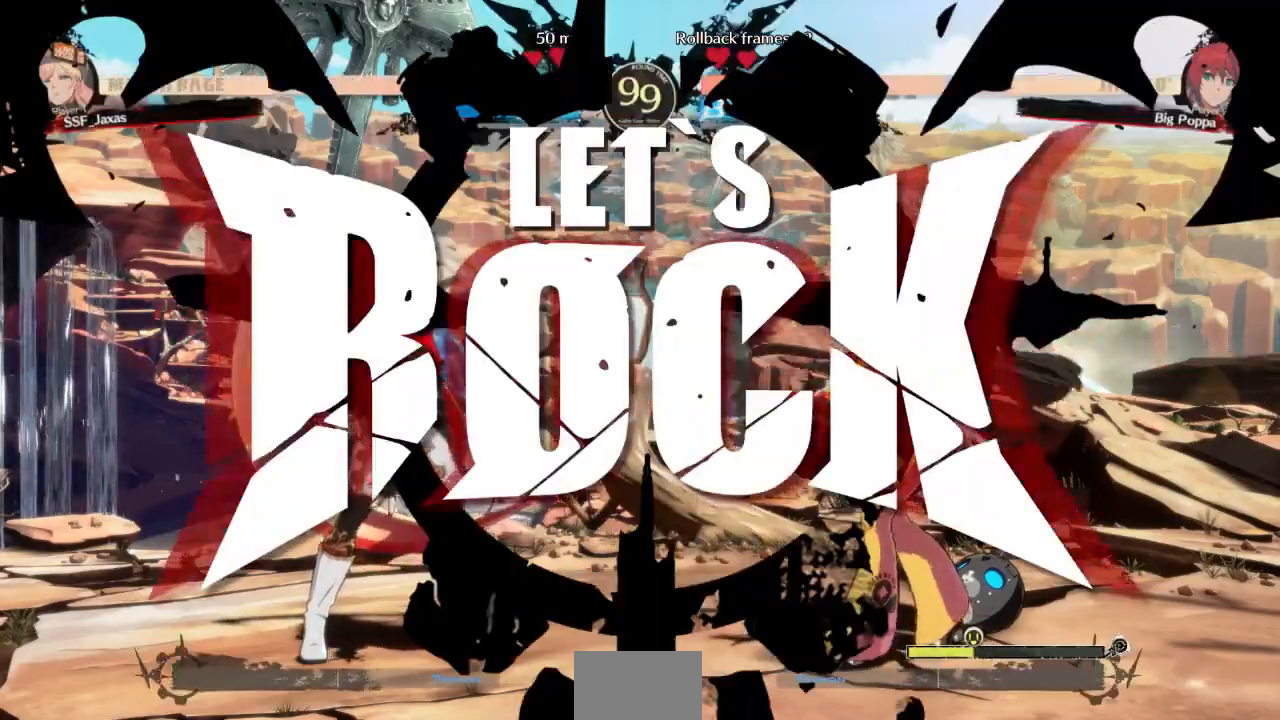
{"buttons": ["DPAD_LEFT"], "events": [[133, "DPAD_UP", "down"], [233, "DPAD_LEFT", "down"], [233, "DPAD_RIGHT", "up"], [233, "DPAD_UP", "up"]]}
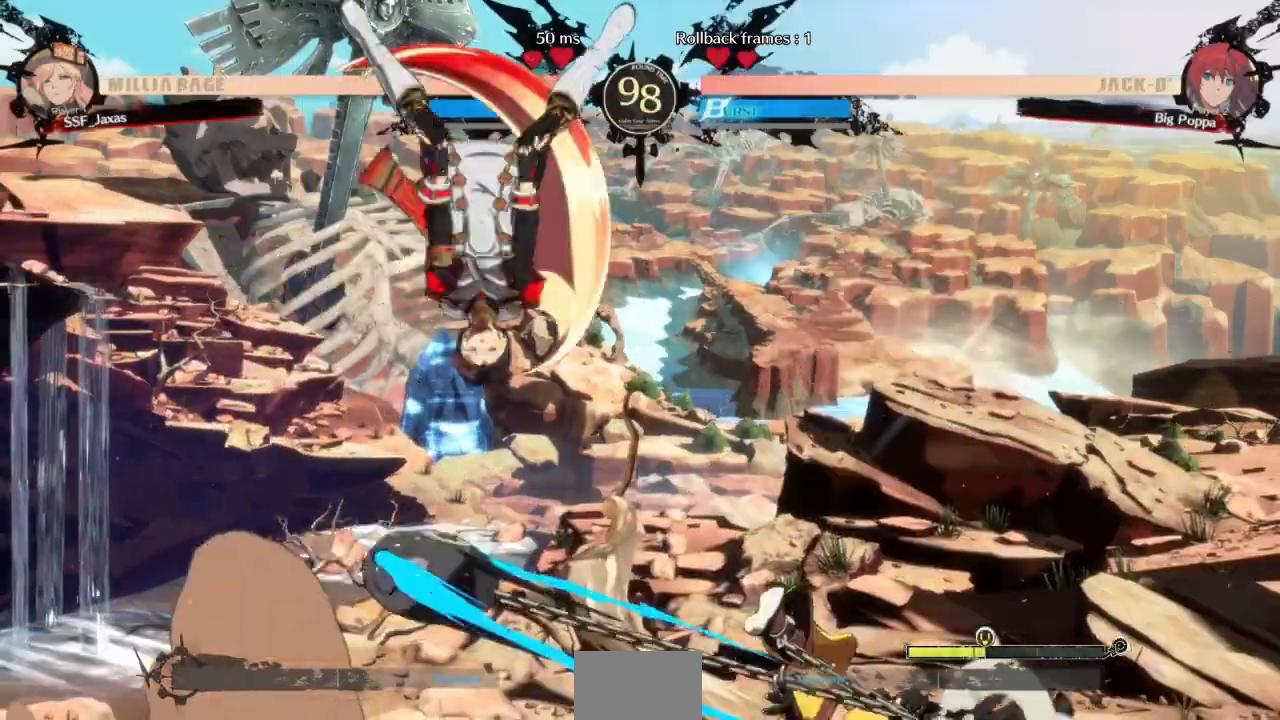
{"buttons": ["DPAD_DOWN"]}
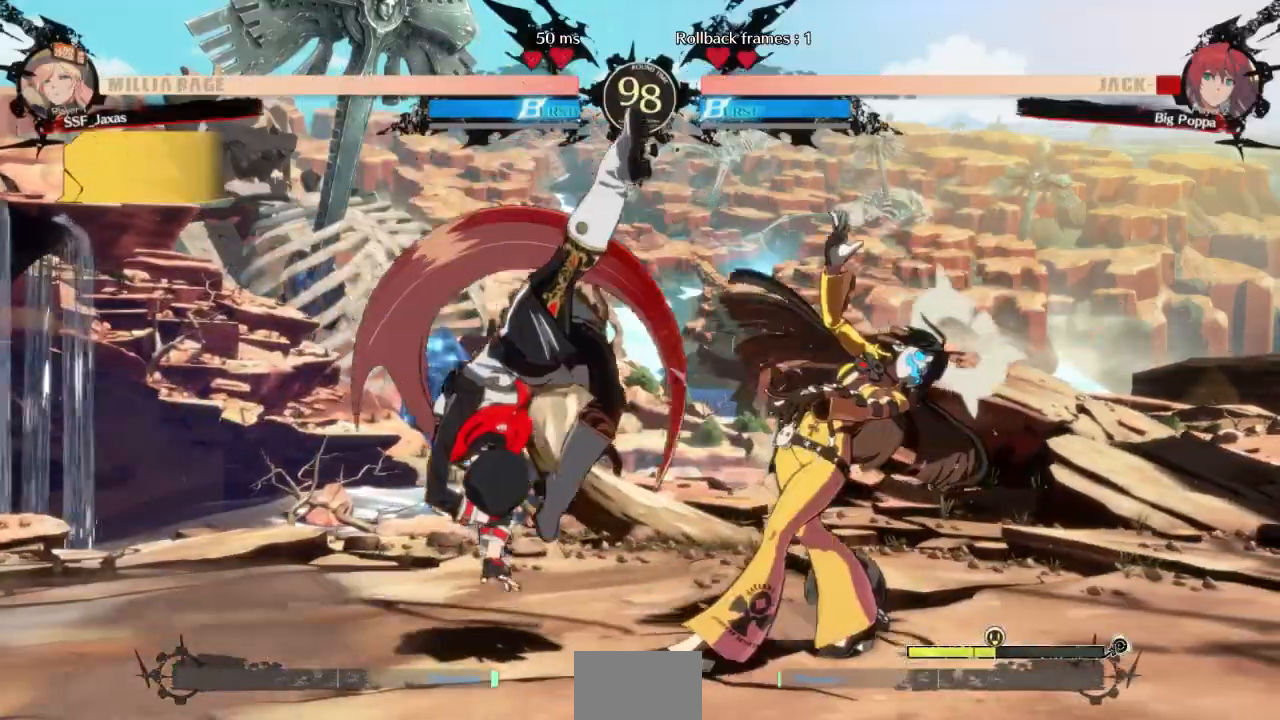
{"buttons": [], "events": [[100, "SQUARE", "down"], [233, "SQUARE", "up"], [267, "R2", "down"], [433, "R2", "up"], [500, "DPAD_DOWN", "up"]]}
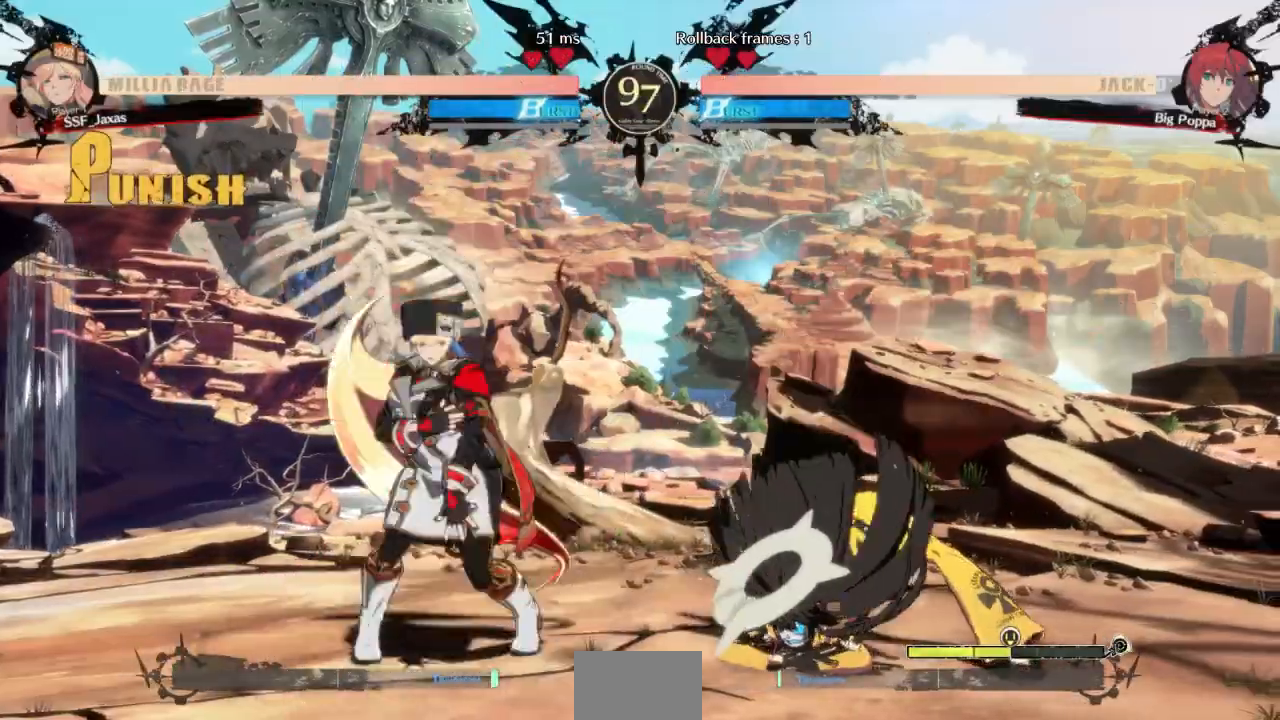
{"buttons": ["DPAD_DOWN", "DPAD_LEFT"]}
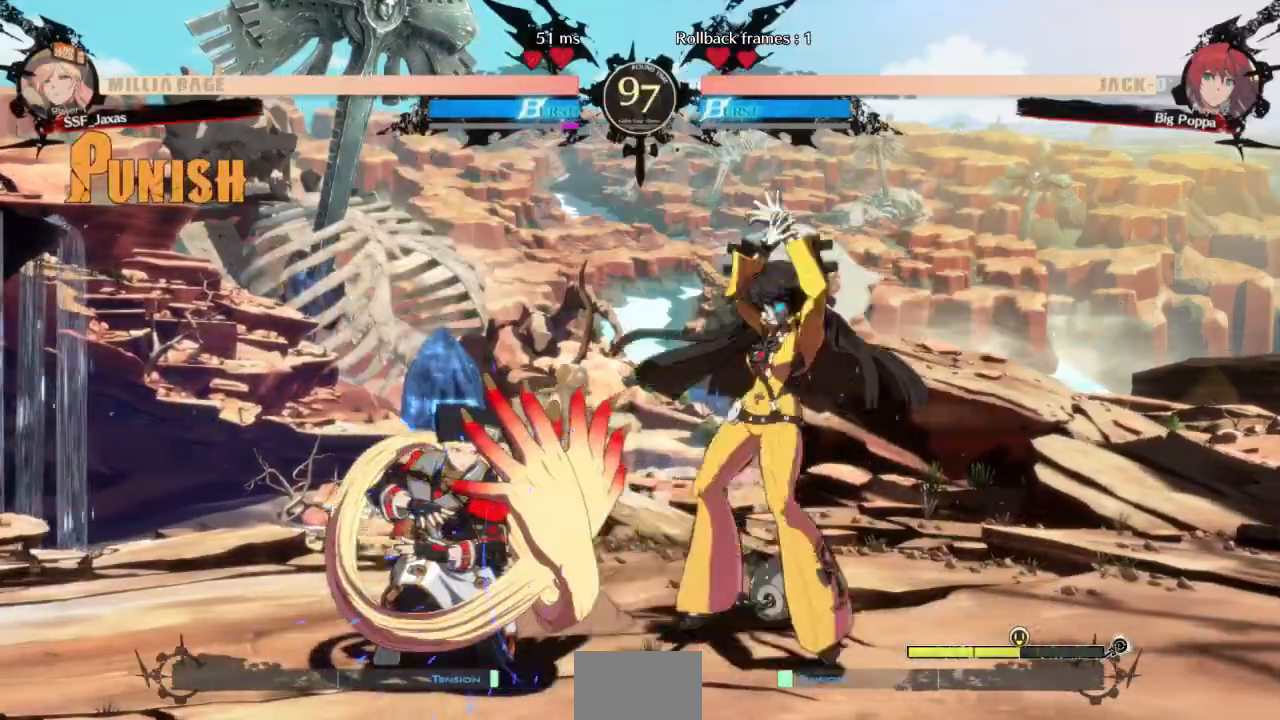
{"buttons": ["R2", "DPAD_DOWN"]}
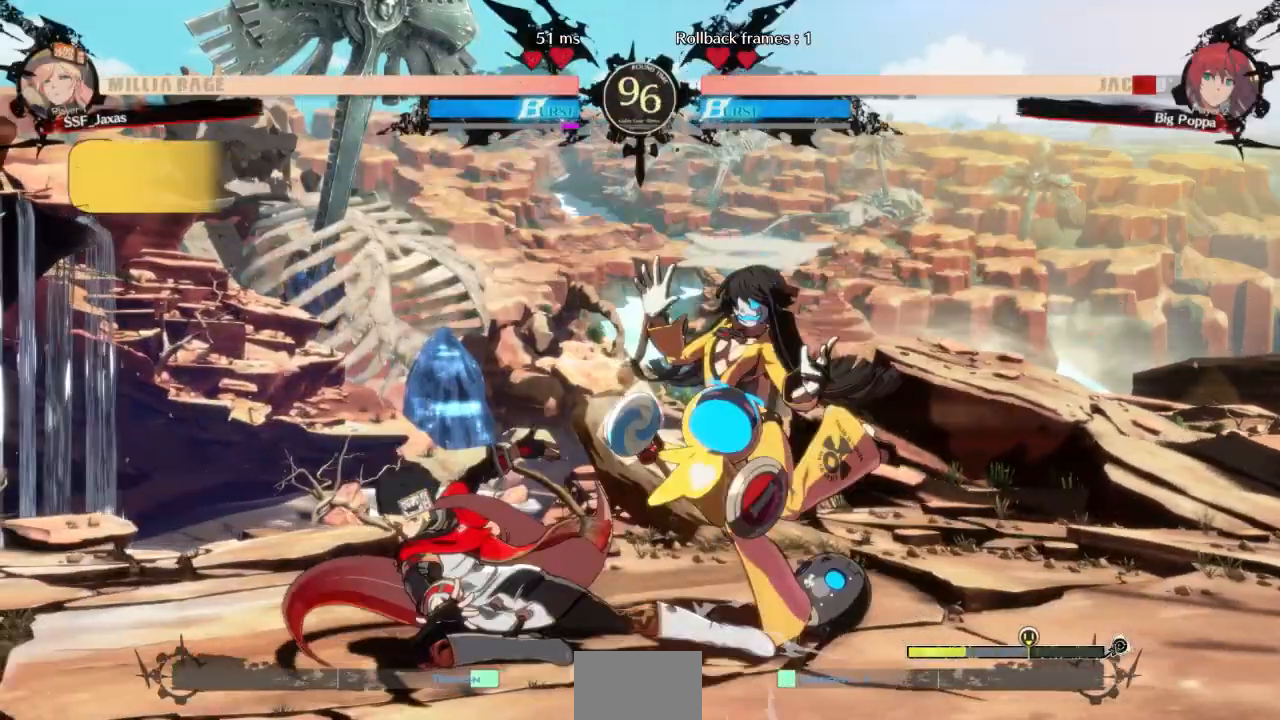
{"buttons": []}